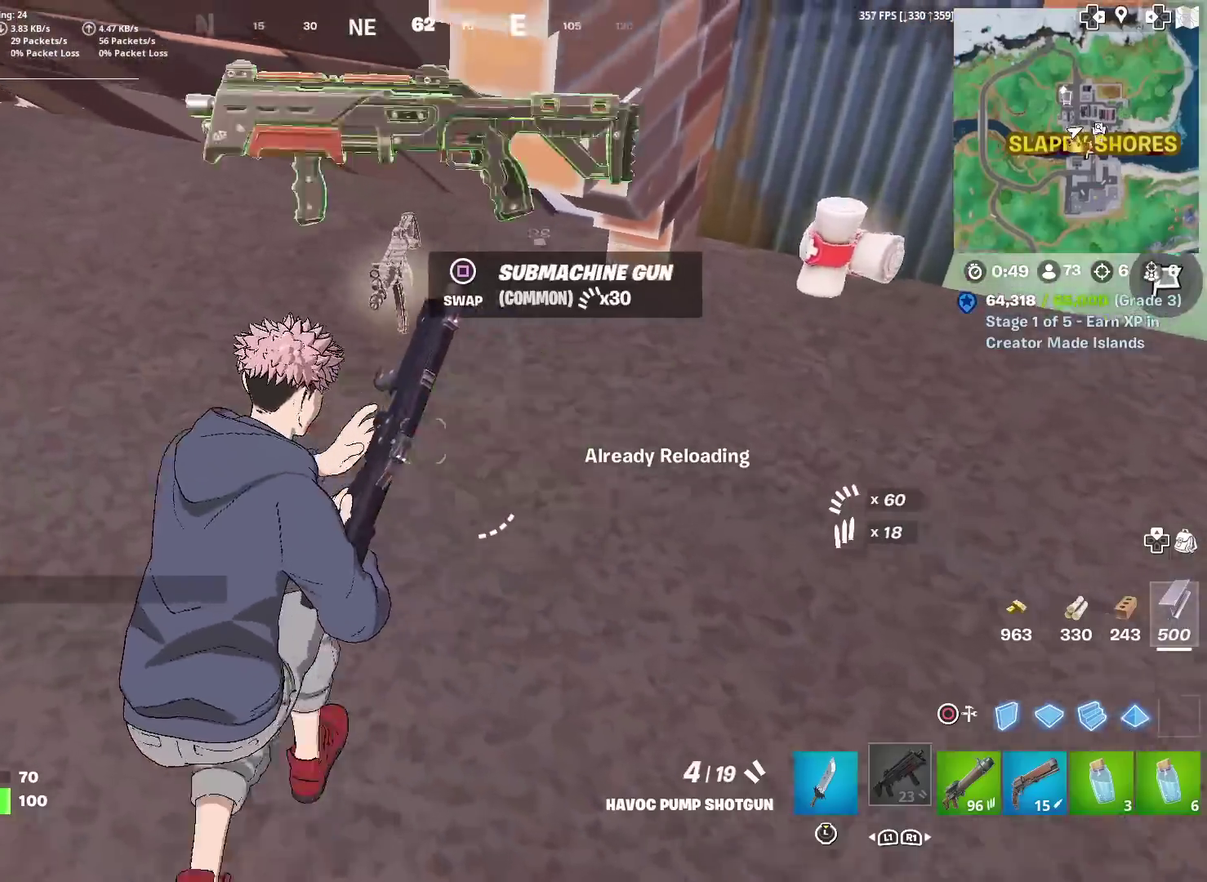
Gameplay with a controller (PlayStation layout); each line is a JSON object with the inputs held at the frame after it (dt_ms = milliseconds from this image to that frame). "events" lists button and stick changes between this image and that frame as [ms after this image, input, new state], when the widget could be followed in between. Not read: TOUCHPAD.
{"dt_ms": 401, "buttons": ["R3"], "left_stick": "right", "right_stick": "center"}
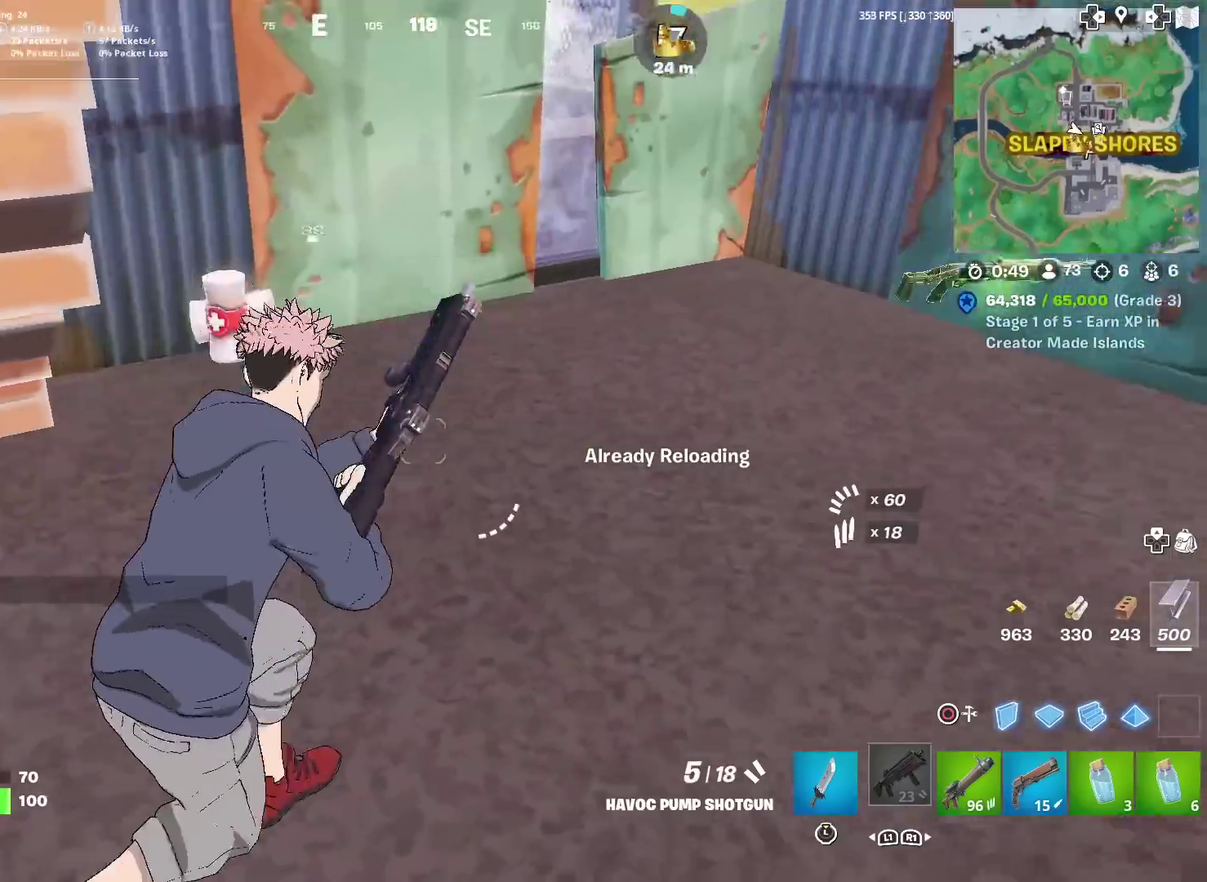
{"dt_ms": 500, "buttons": [], "left_stick": "up-left", "right_stick": "center"}
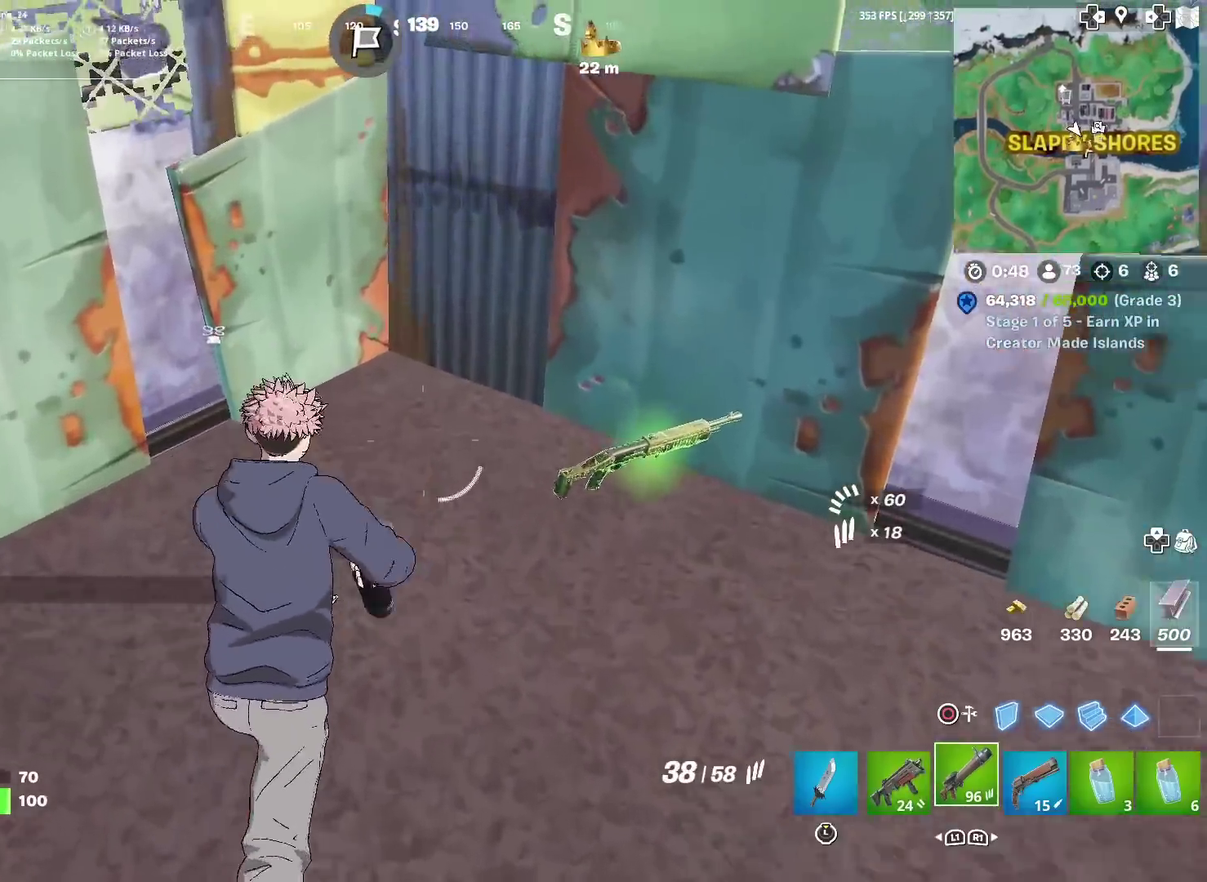
{"dt_ms": 501, "buttons": [], "left_stick": "down-right", "right_stick": "right", "events": [[117, "right_stick", "up-left"], [184, "left_stick", "left"], [250, "SQUARE", "down"], [250, "left_stick", "down-left"], [267, "right_stick", "center"], [300, "SQUARE", "up"], [367, "left_stick", "down-right"], [467, "right_stick", "right"]]}
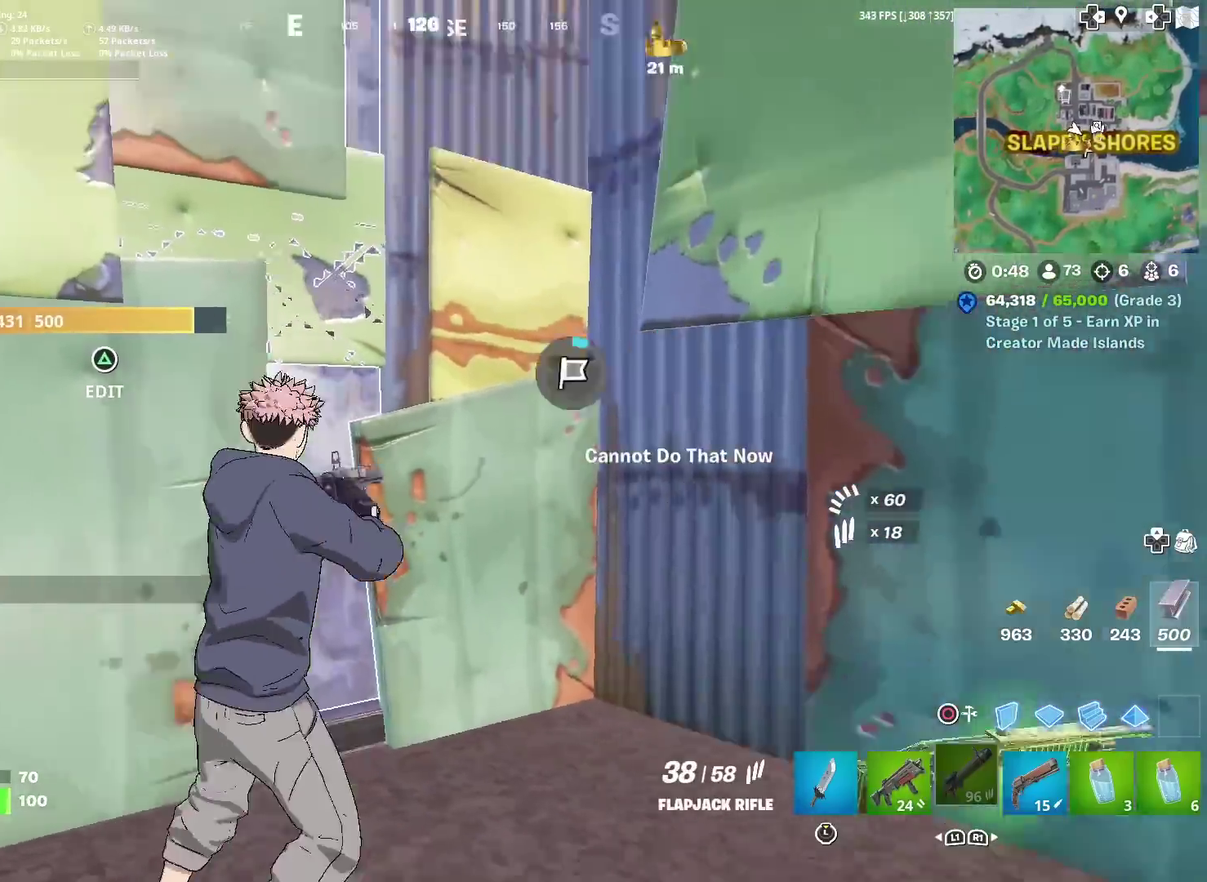
{"dt_ms": 400, "buttons": [], "left_stick": "up", "right_stick": "center", "events": [[233, "left_stick", "right"], [300, "left_stick", "up-right"], [367, "left_stick", "up"], [383, "right_stick", "center"]]}
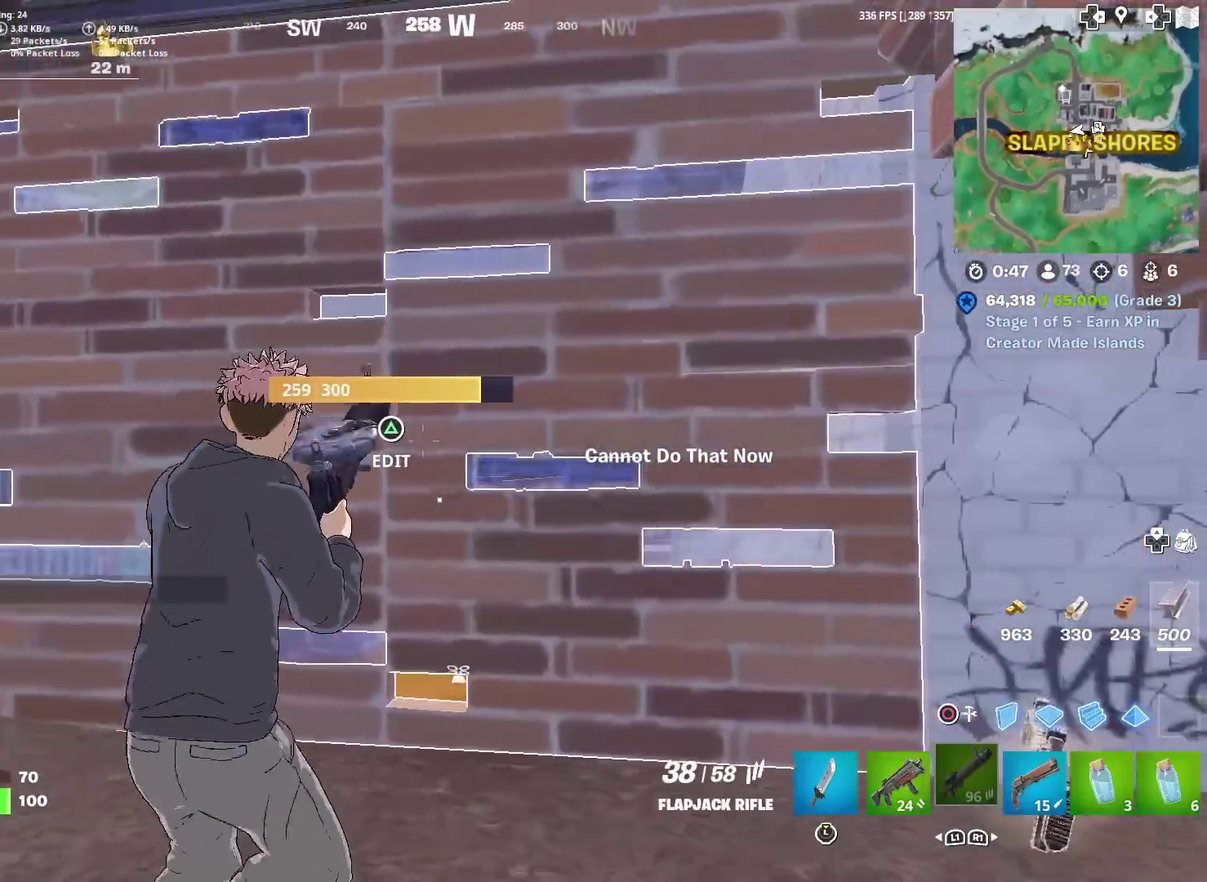
{"dt_ms": 601, "buttons": [], "left_stick": "center", "right_stick": "center", "events": [[50, "left_stick", "up-left"], [367, "left_stick", "center"]]}
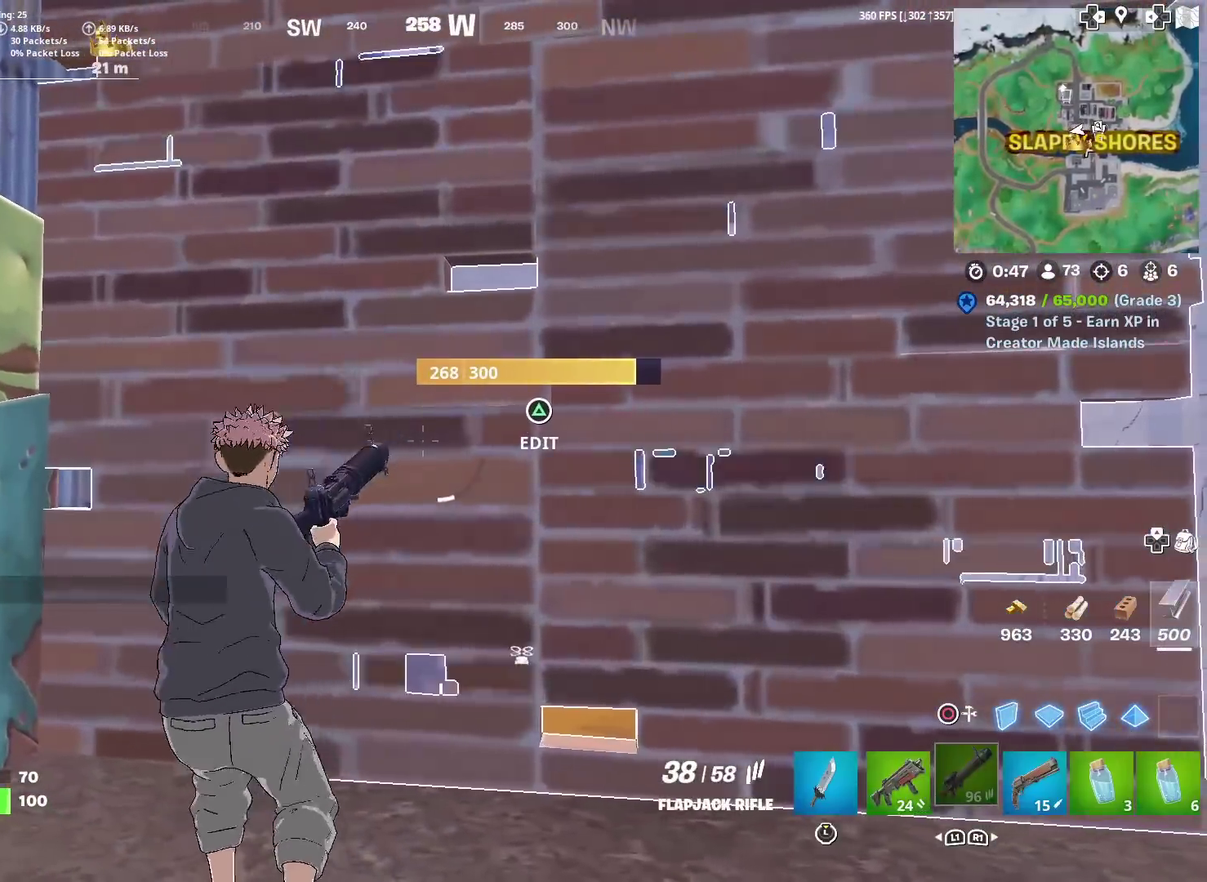
{"dt_ms": 500, "buttons": [], "left_stick": "center", "right_stick": "right", "events": [[467, "right_stick", "right"]]}
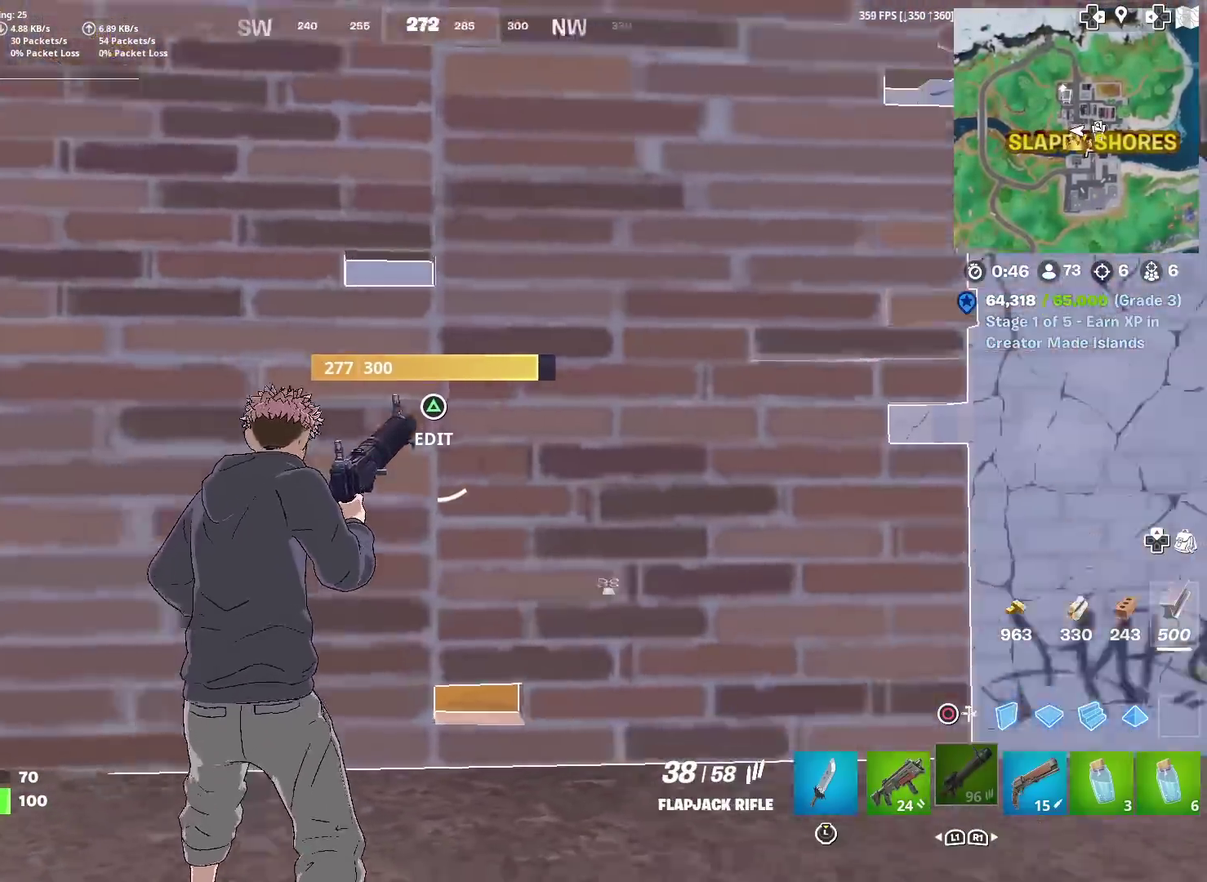
{"dt_ms": 300, "buttons": [], "left_stick": "up-left", "right_stick": "center"}
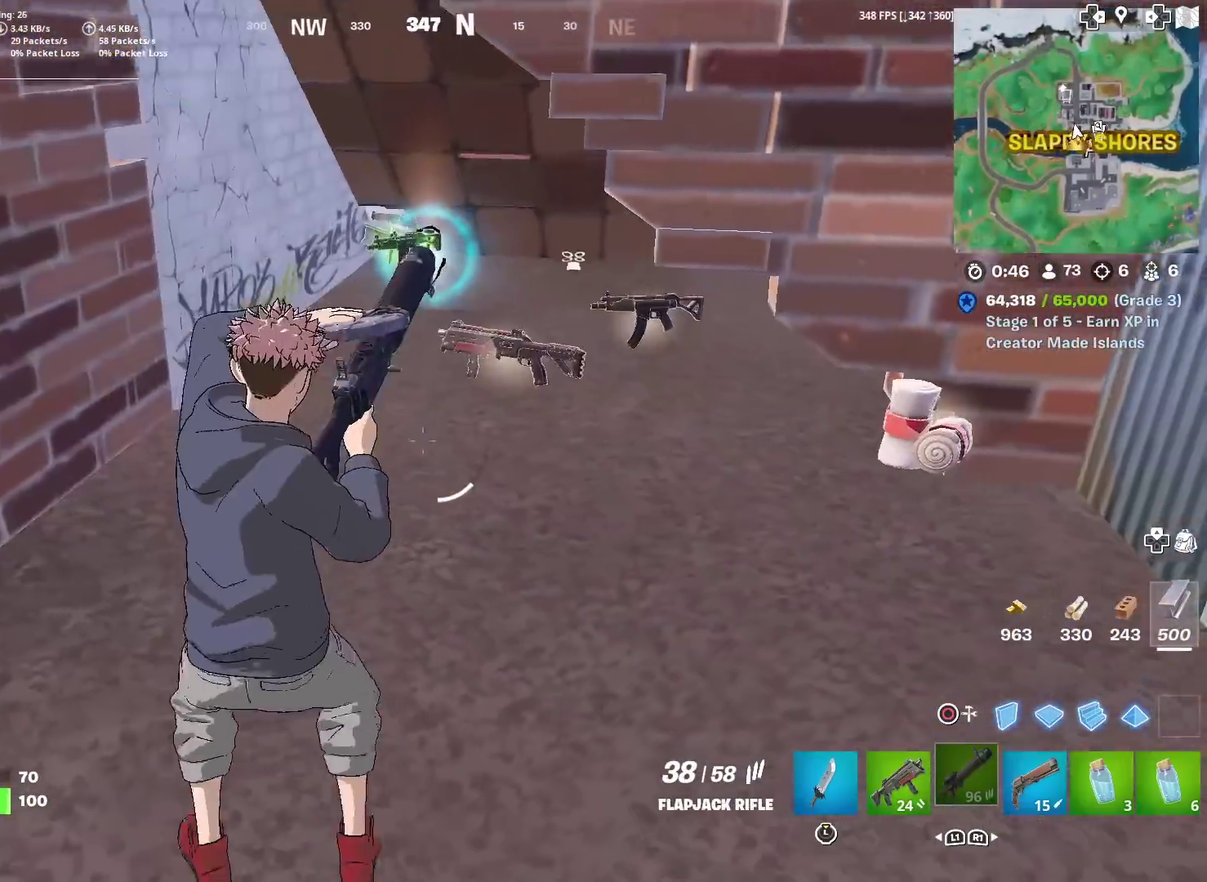
{"dt_ms": 901, "buttons": [], "left_stick": "up", "right_stick": "center", "events": [[267, "left_stick", "up"]]}
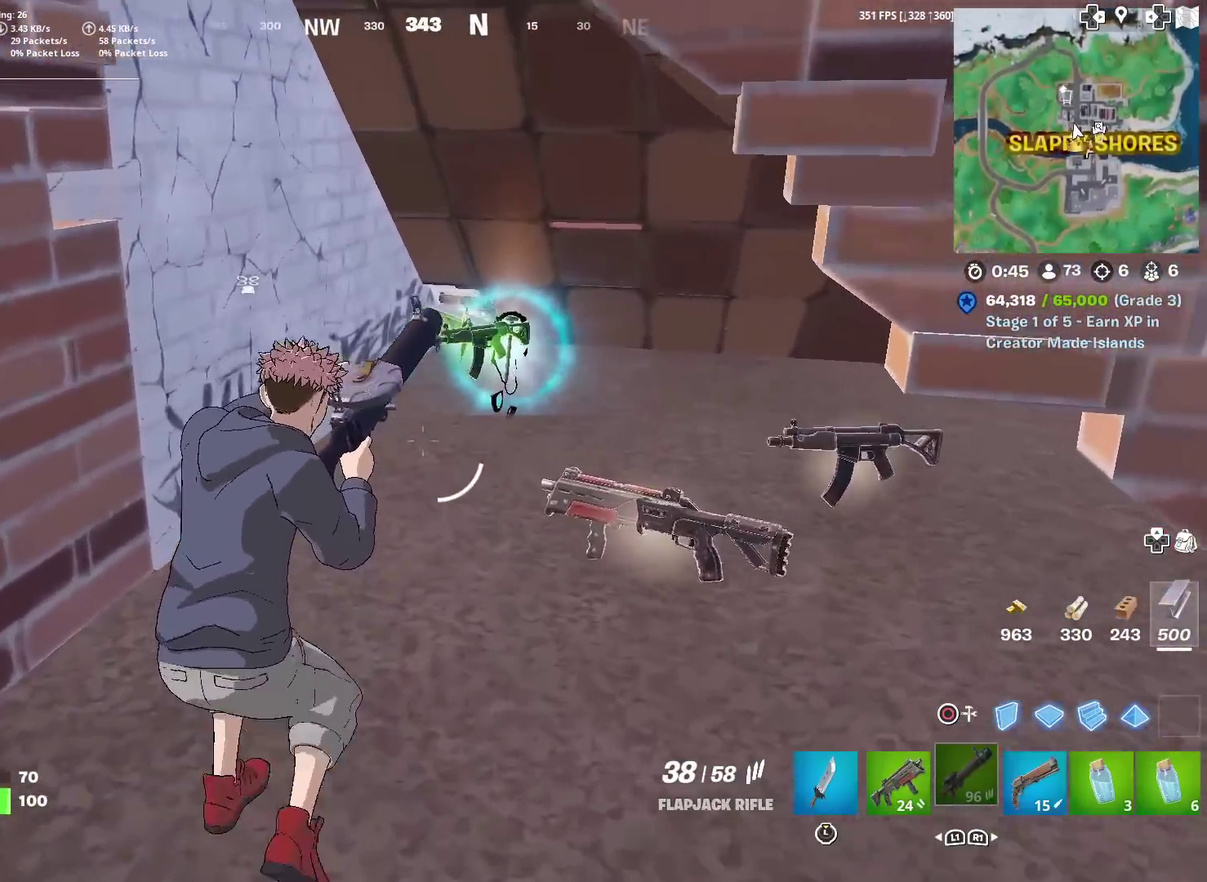
{"dt_ms": 301, "buttons": [], "left_stick": "left", "right_stick": "center", "events": [[50, "left_stick", "up-left"], [117, "left_stick", "center"], [167, "left_stick", "down"], [201, "right_stick", "up-right"], [284, "left_stick", "left"], [284, "right_stick", "center"]]}
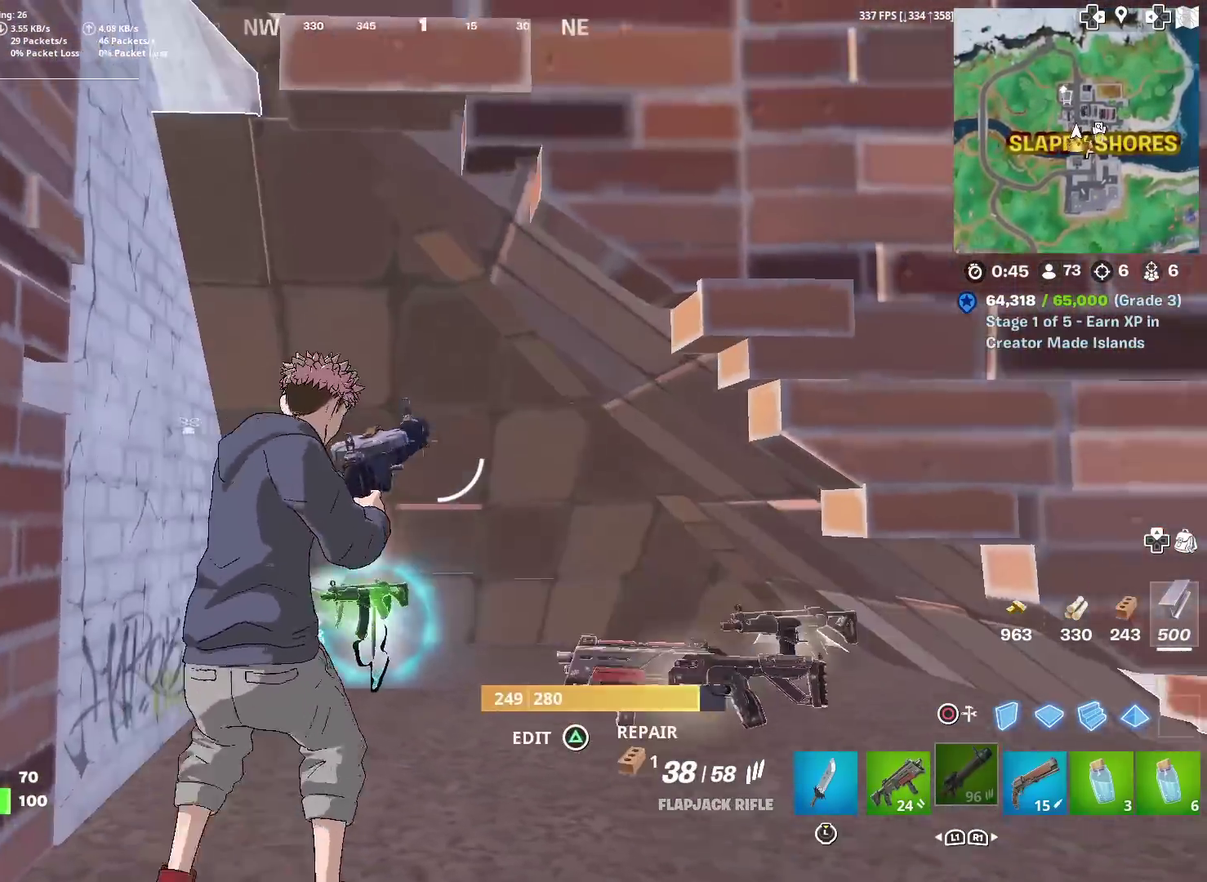
{"dt_ms": 700, "buttons": [], "left_stick": "up", "right_stick": "center", "events": [[33, "left_stick", "up-left"], [150, "left_stick", "up"], [400, "TRIANGLE", "down"], [417, "left_stick", "up-right"], [483, "TRIANGLE", "up"], [667, "left_stick", "up"]]}
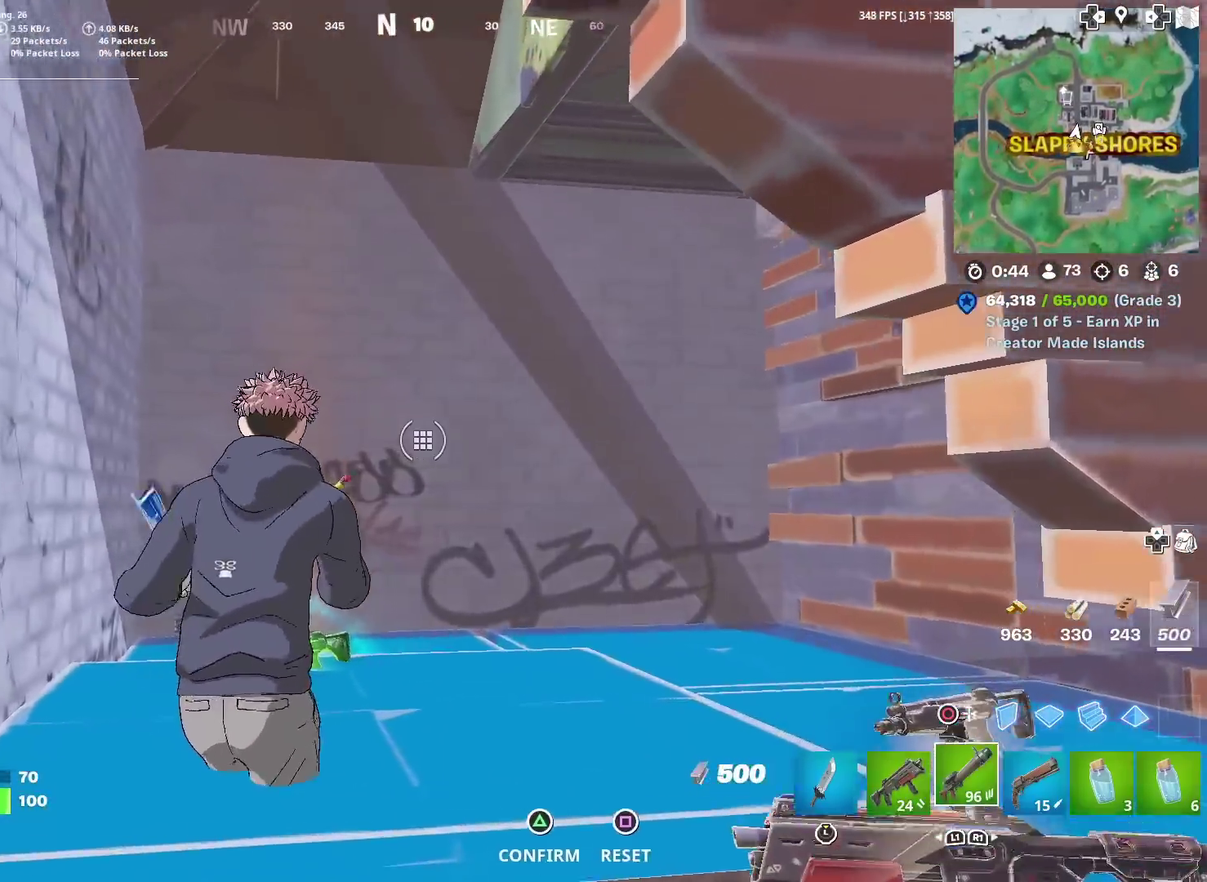
{"dt_ms": 301, "buttons": [], "left_stick": "down-right", "right_stick": "center", "events": [[50, "right_stick", "right"], [100, "SQUARE", "down"], [100, "left_stick", "down-left"], [100, "right_stick", "center"], [151, "SQUARE", "up"], [151, "left_stick", "down"], [234, "left_stick", "down-right"]]}
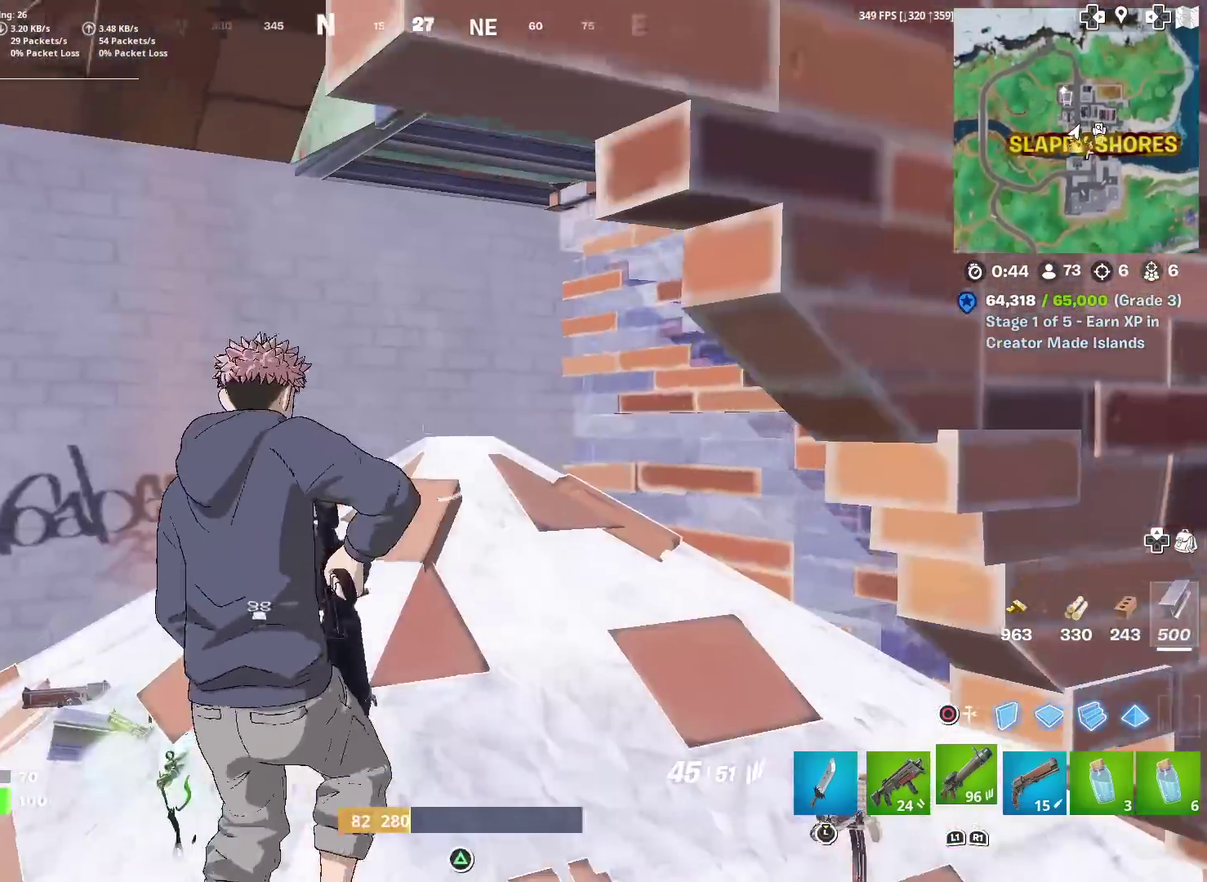
{"dt_ms": 600, "buttons": [], "left_stick": "up", "right_stick": "center", "events": [[16, "right_stick", "right"], [66, "left_stick", "right"], [183, "left_stick", "up-right"], [250, "right_stick", "center"], [350, "L1", "down"], [450, "L1", "up"], [600, "left_stick", "up"]]}
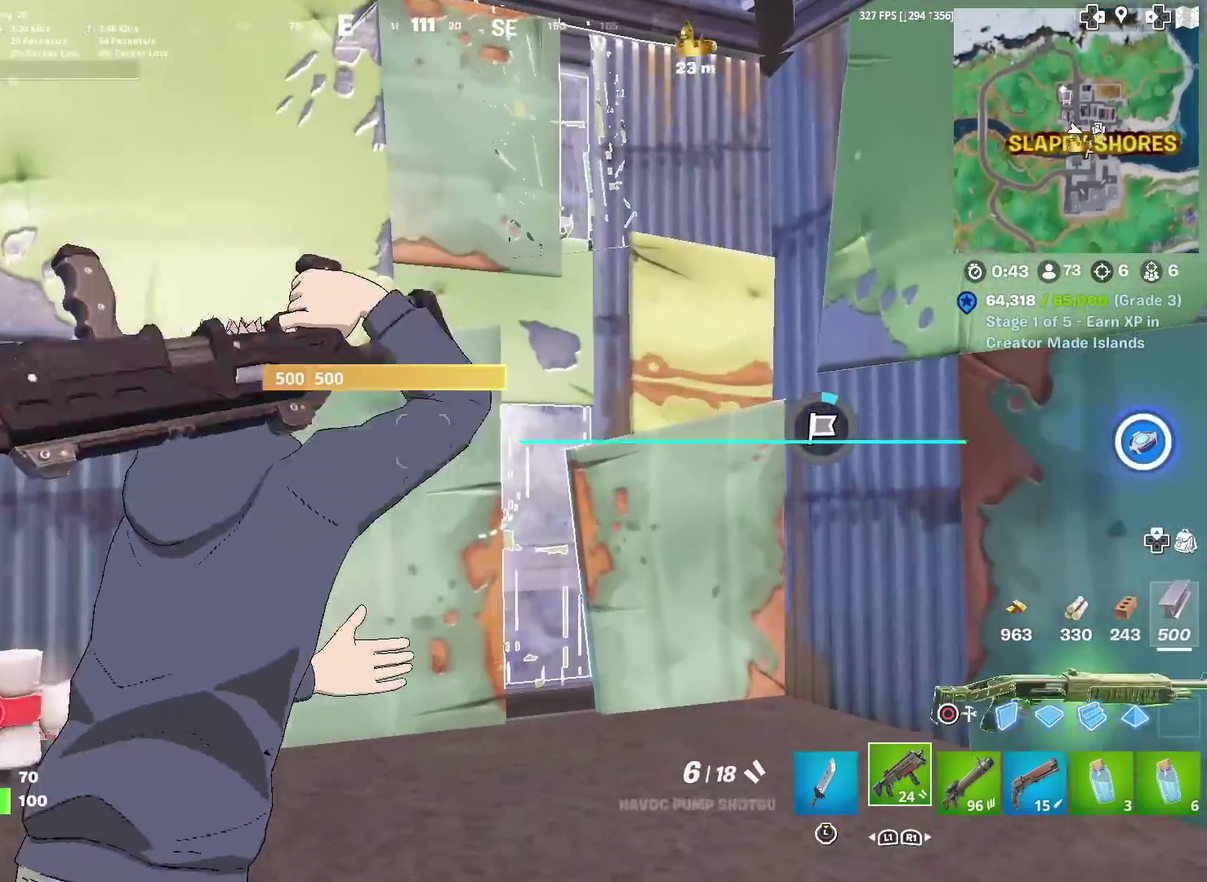
{"dt_ms": 401, "buttons": ["R2"], "left_stick": "up", "right_stick": "up-left"}
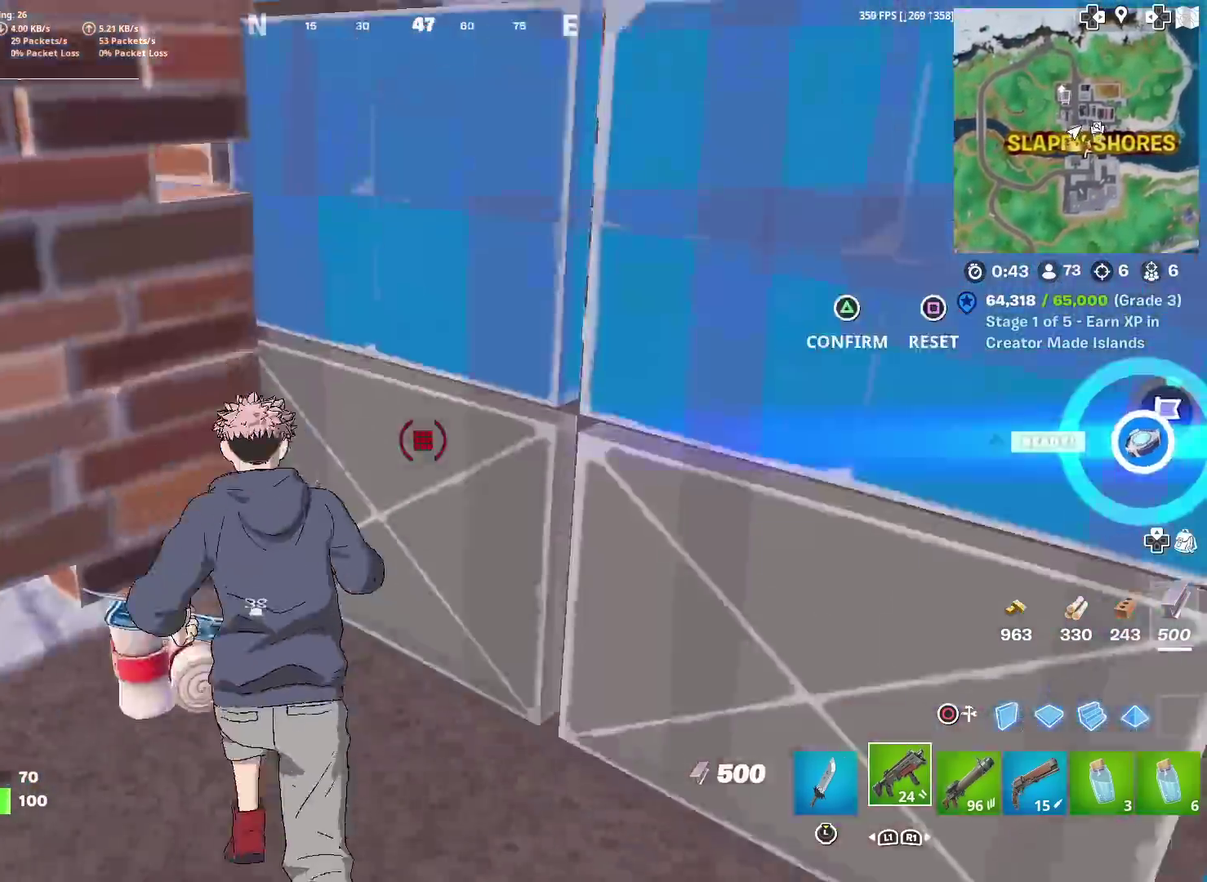
{"dt_ms": 500, "buttons": [], "left_stick": "up-right", "right_stick": "center"}
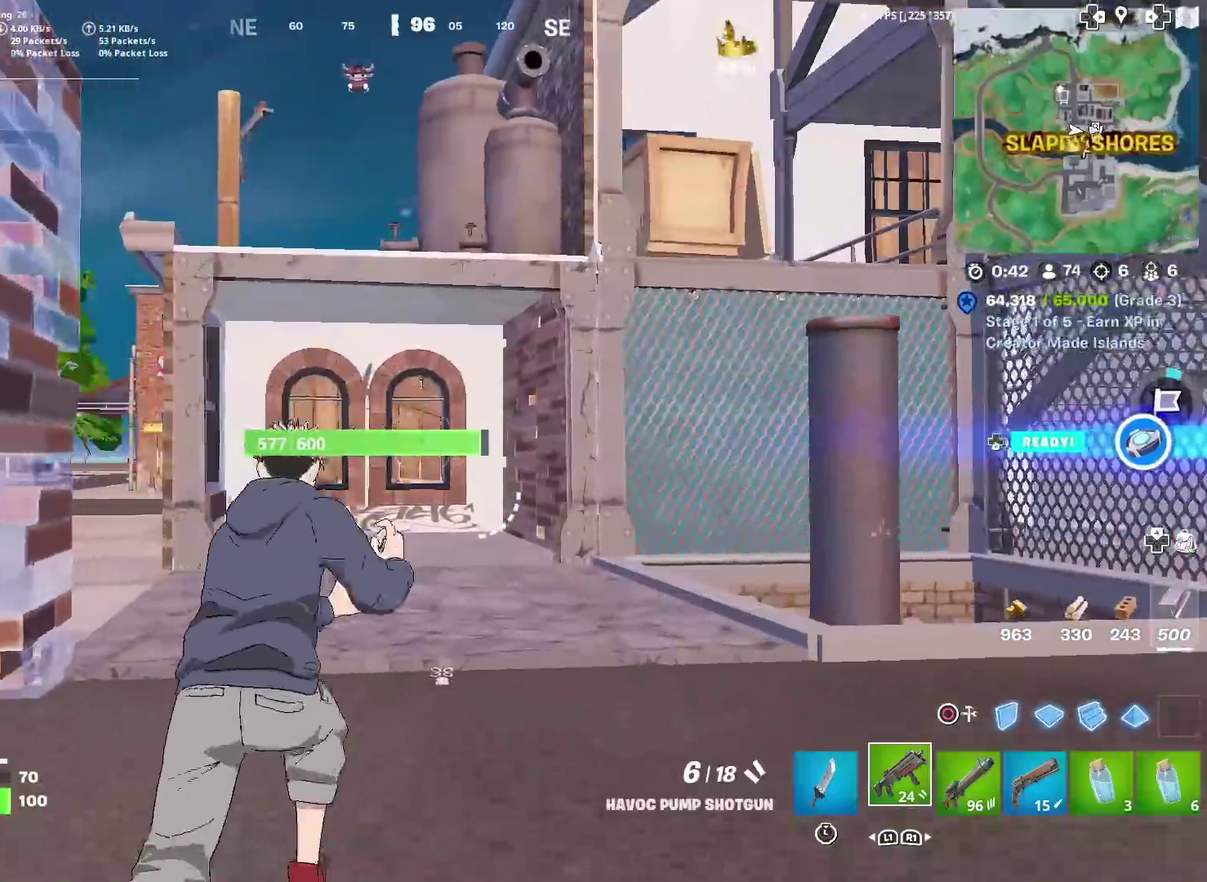
{"dt_ms": 501, "buttons": [], "left_stick": "up-right", "right_stick": "center", "events": [[234, "right_stick", "left"], [317, "right_stick", "center"]]}
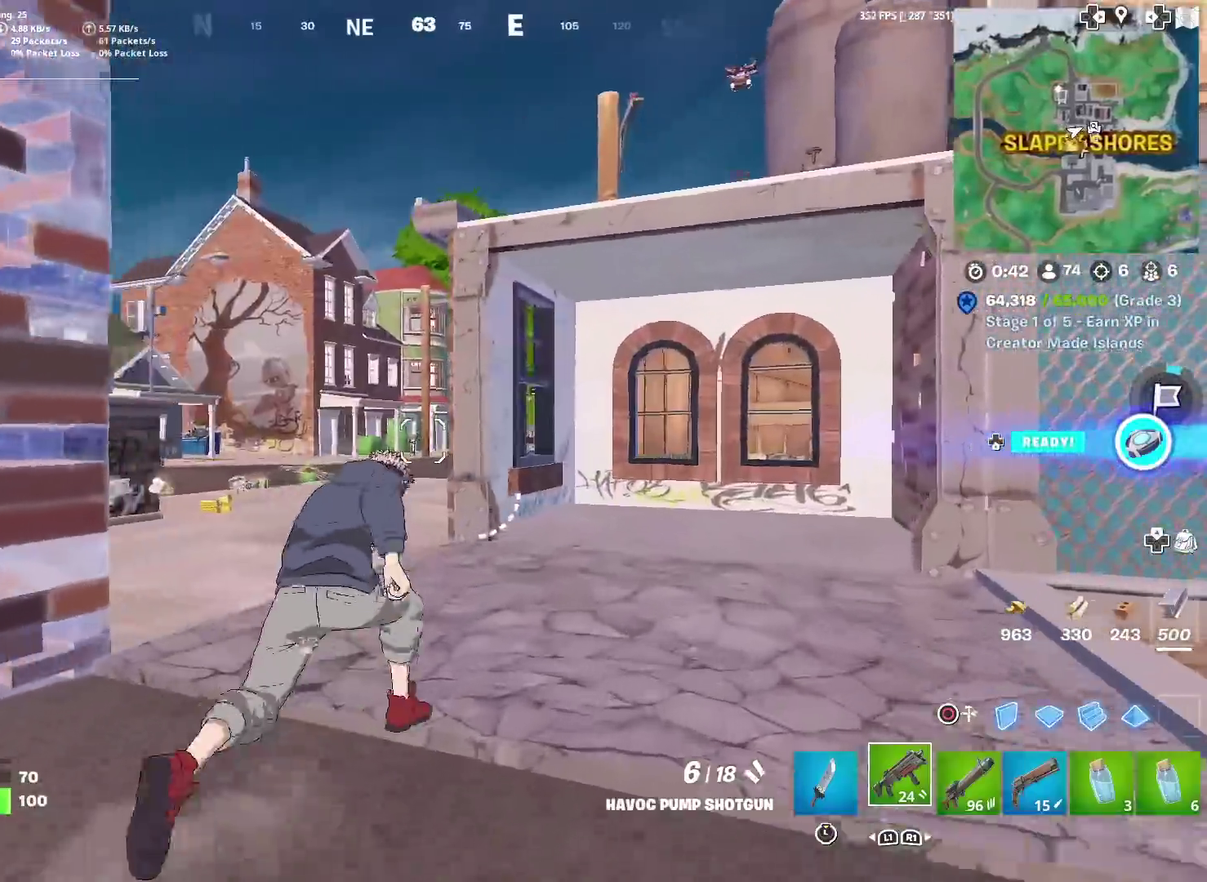
{"dt_ms": 500, "buttons": [], "left_stick": "up-left", "right_stick": "center", "events": [[50, "left_stick", "up"], [50, "right_stick", "down-left"], [116, "right_stick", "center"], [333, "left_stick", "up-left"]]}
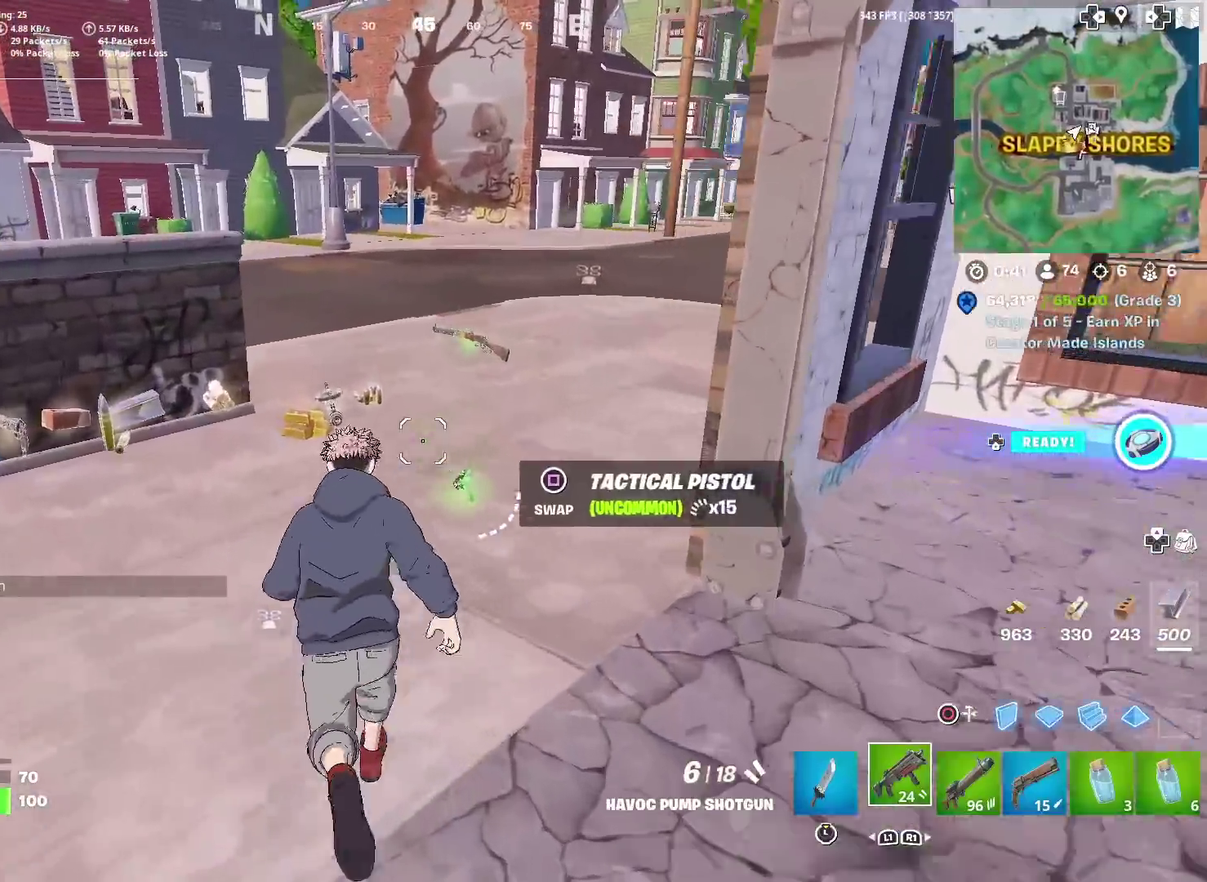
{"dt_ms": 501, "buttons": [], "left_stick": "up-left", "right_stick": "left", "events": [[17, "left_stick", "up"], [167, "left_stick", "up-left"], [200, "right_stick", "left"], [300, "left_stick", "up"], [317, "right_stick", "center"], [451, "right_stick", "left"], [501, "left_stick", "up-left"]]}
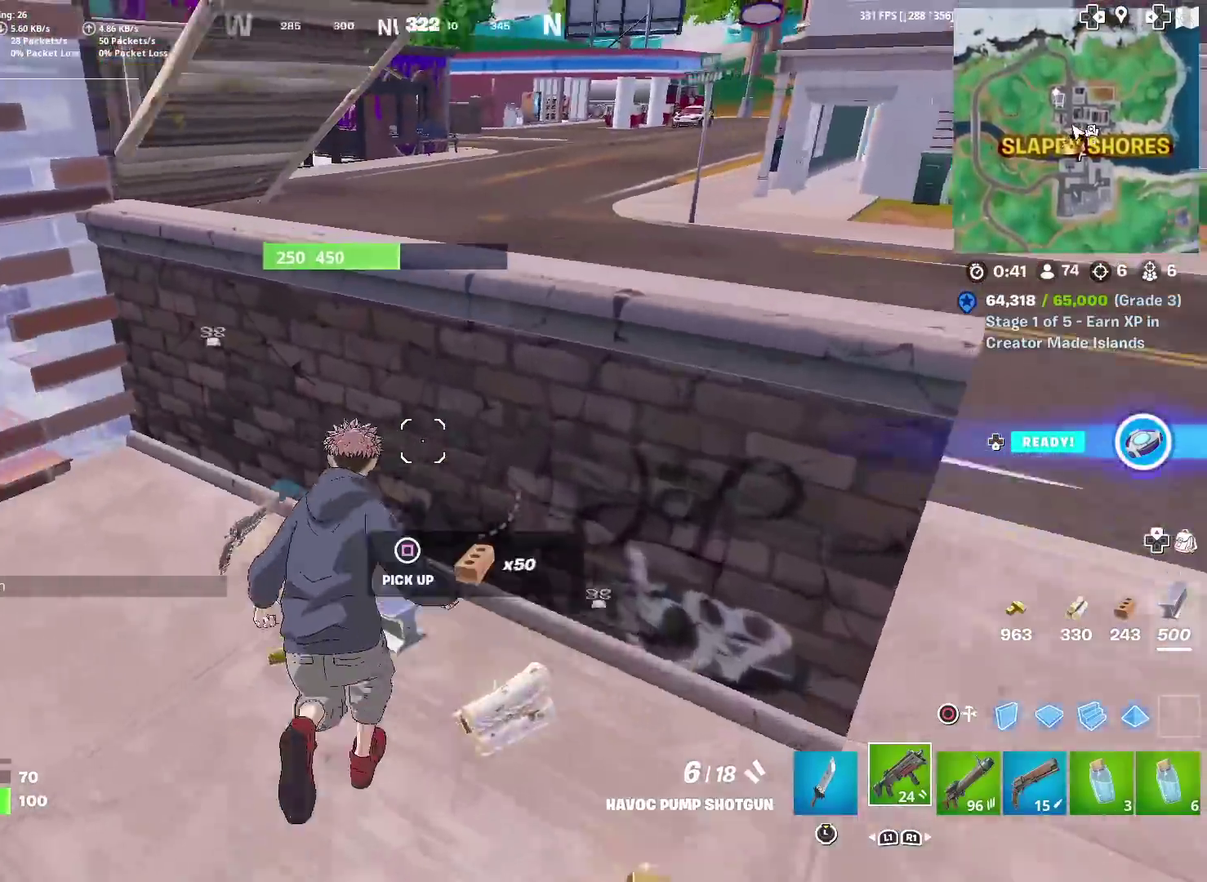
{"dt_ms": 400, "buttons": [], "left_stick": "right", "right_stick": "right", "events": [[33, "right_stick", "center"], [116, "left_stick", "left"], [183, "left_stick", "down-left"], [200, "right_stick", "right"], [267, "left_stick", "down-right"], [383, "left_stick", "right"]]}
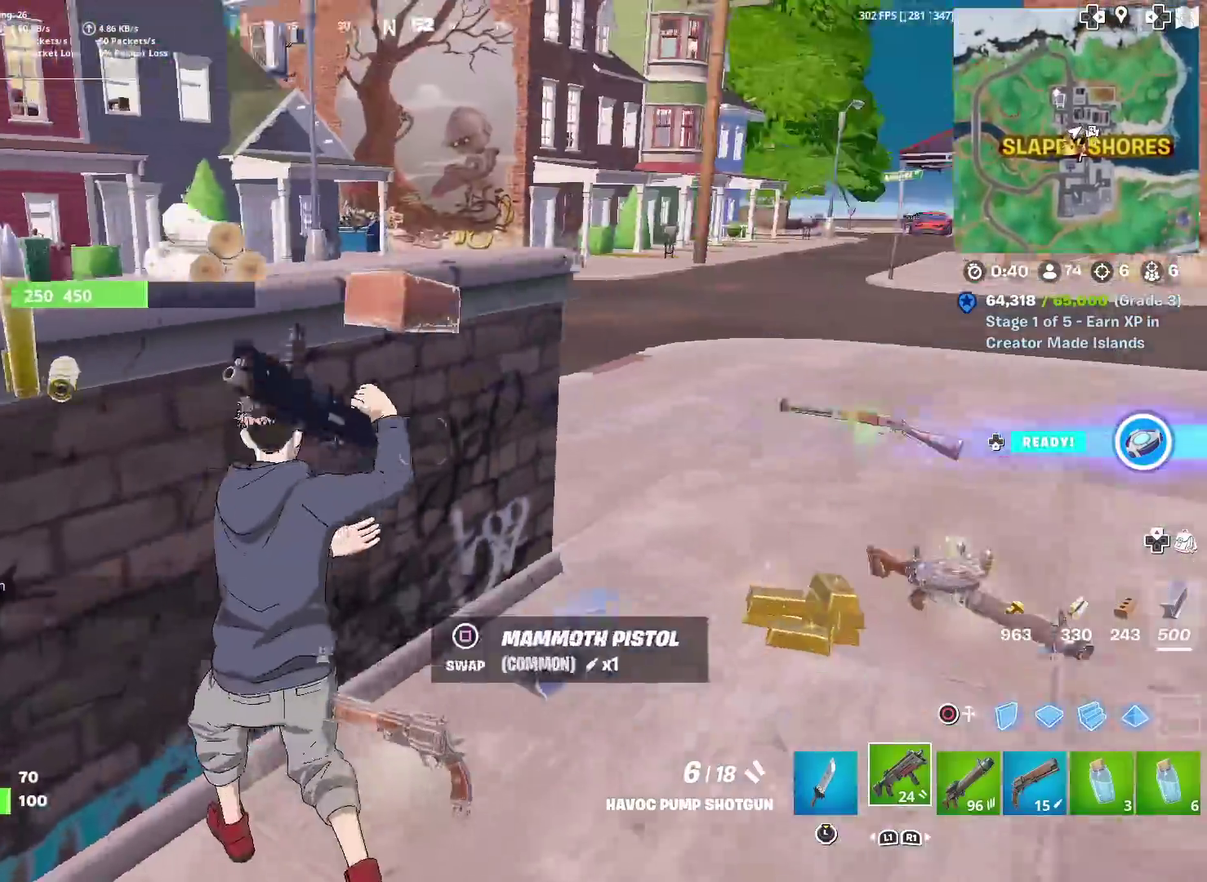
{"dt_ms": 601, "buttons": [], "left_stick": "up", "right_stick": "center", "events": [[100, "left_stick", "up-right"], [134, "right_stick", "center"], [367, "left_stick", "up"], [501, "right_stick", "left"], [551, "right_stick", "center"]]}
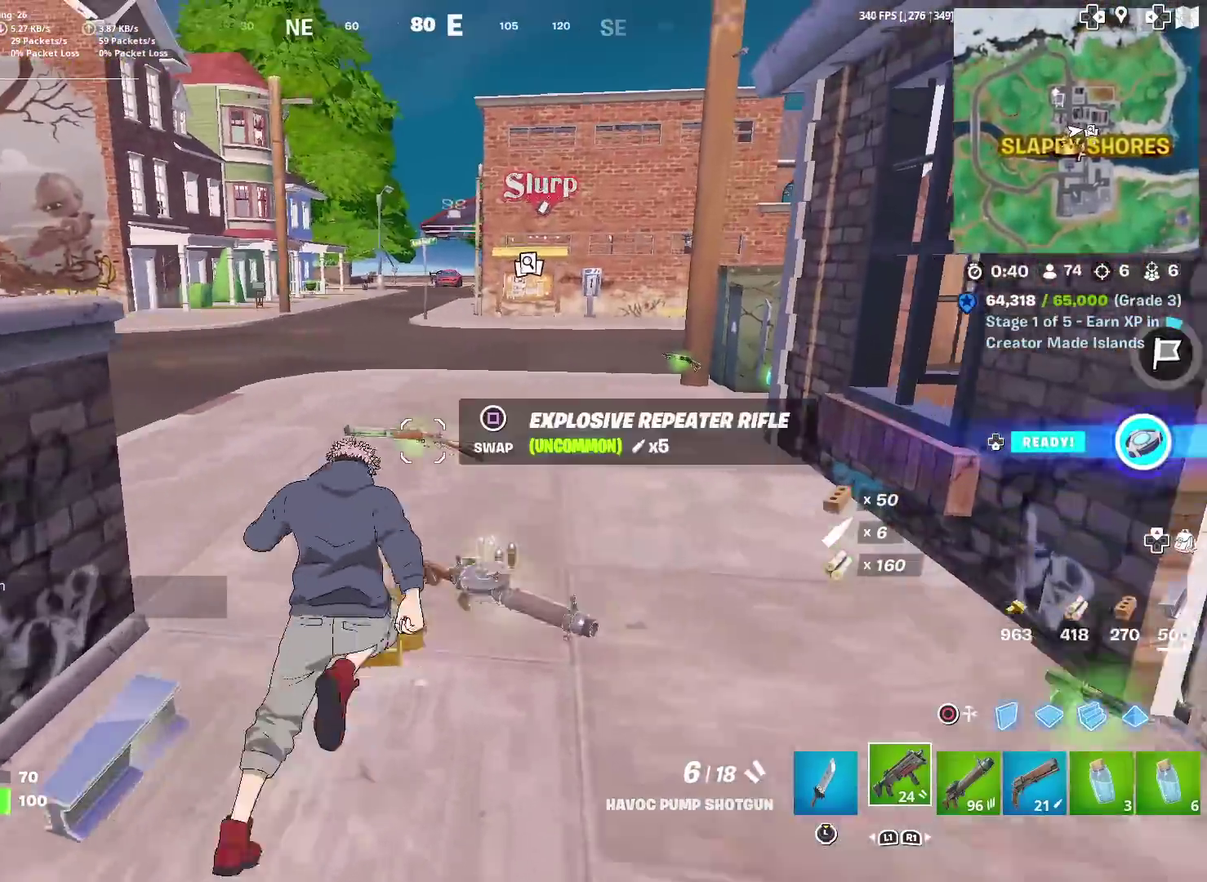
{"dt_ms": 400, "buttons": [], "left_stick": "up", "right_stick": "right", "events": [[133, "left_stick", "up-left"], [383, "right_stick", "right"], [400, "left_stick", "up"]]}
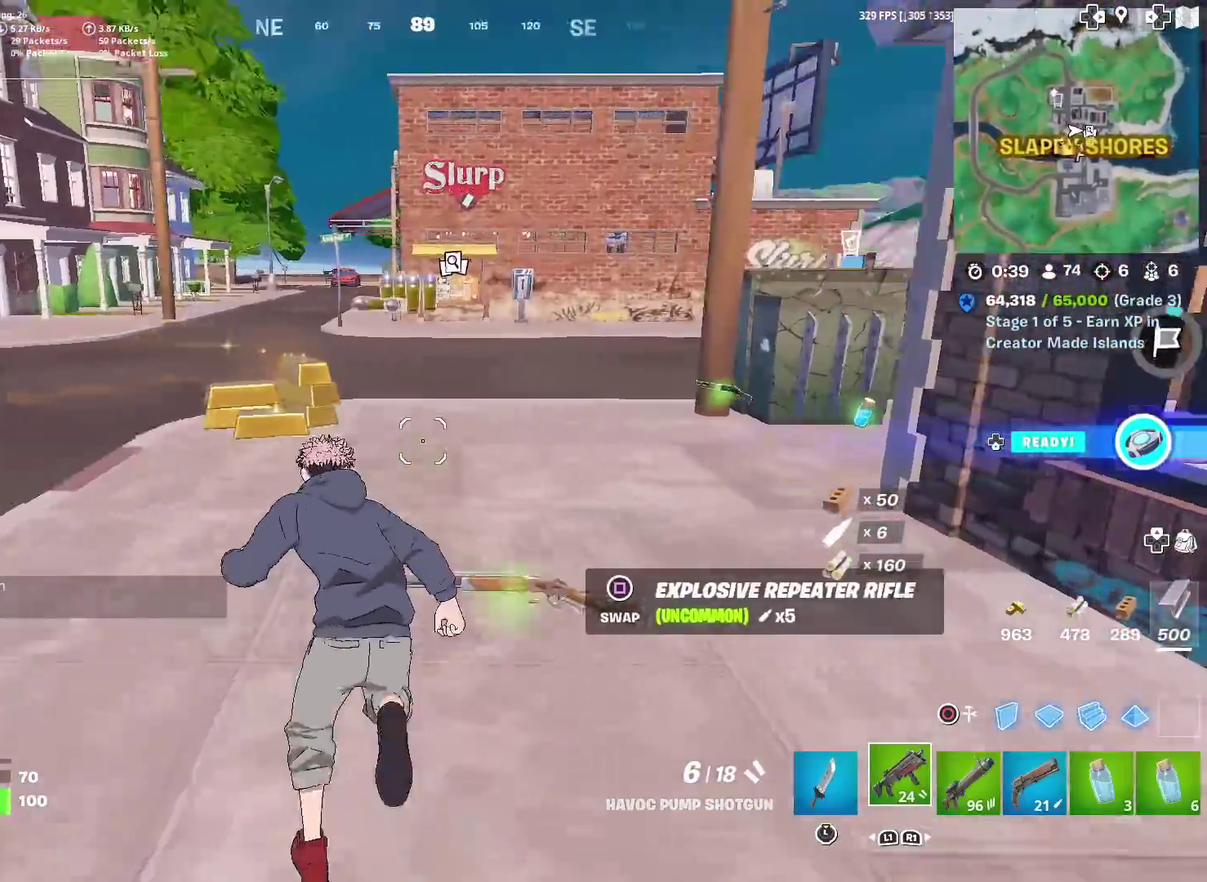
{"dt_ms": 601, "buttons": [], "left_stick": "up", "right_stick": "right", "events": [[134, "right_stick", "center"], [250, "left_stick", "up-left"], [517, "left_stick", "up"], [517, "right_stick", "right"]]}
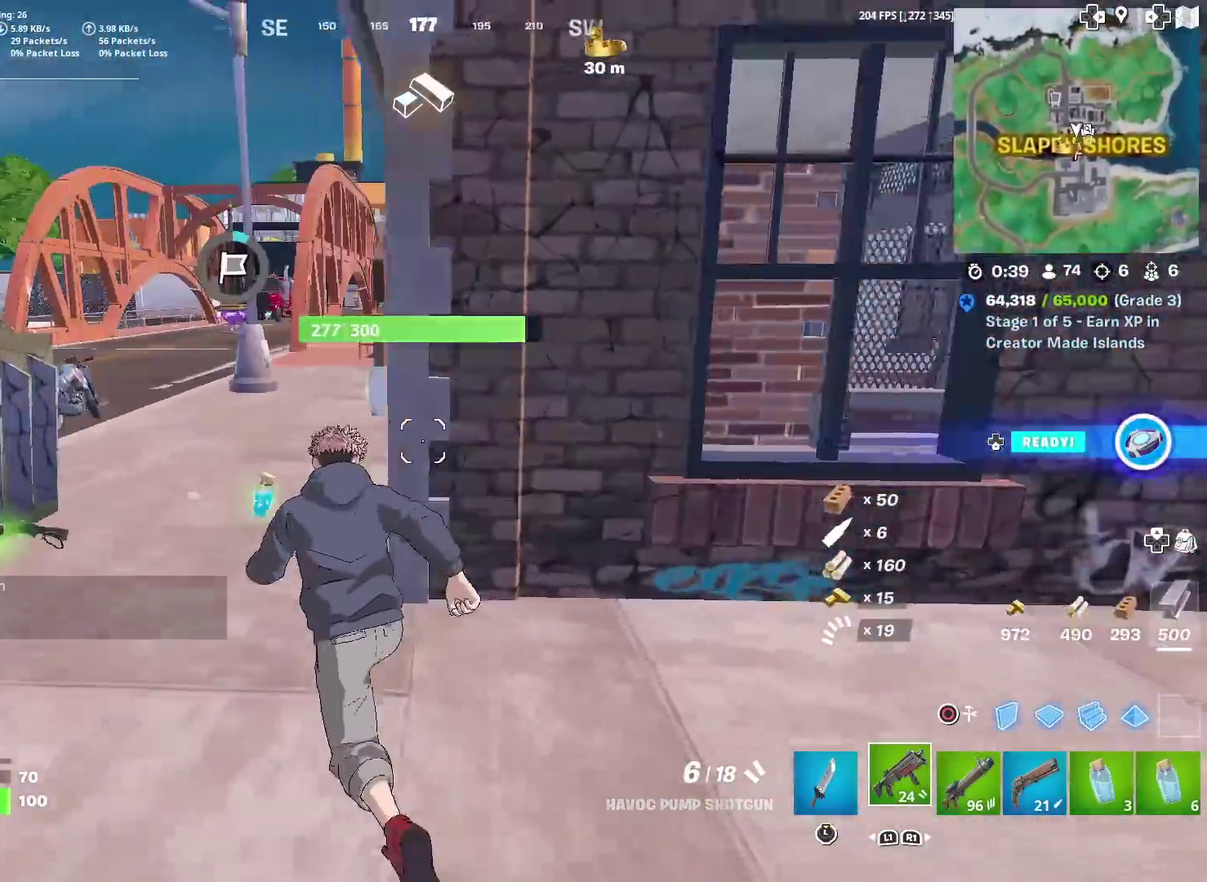
{"dt_ms": 300, "buttons": [], "left_stick": "up-left", "right_stick": "center", "events": [[16, "right_stick", "center"], [50, "left_stick", "up-left"]]}
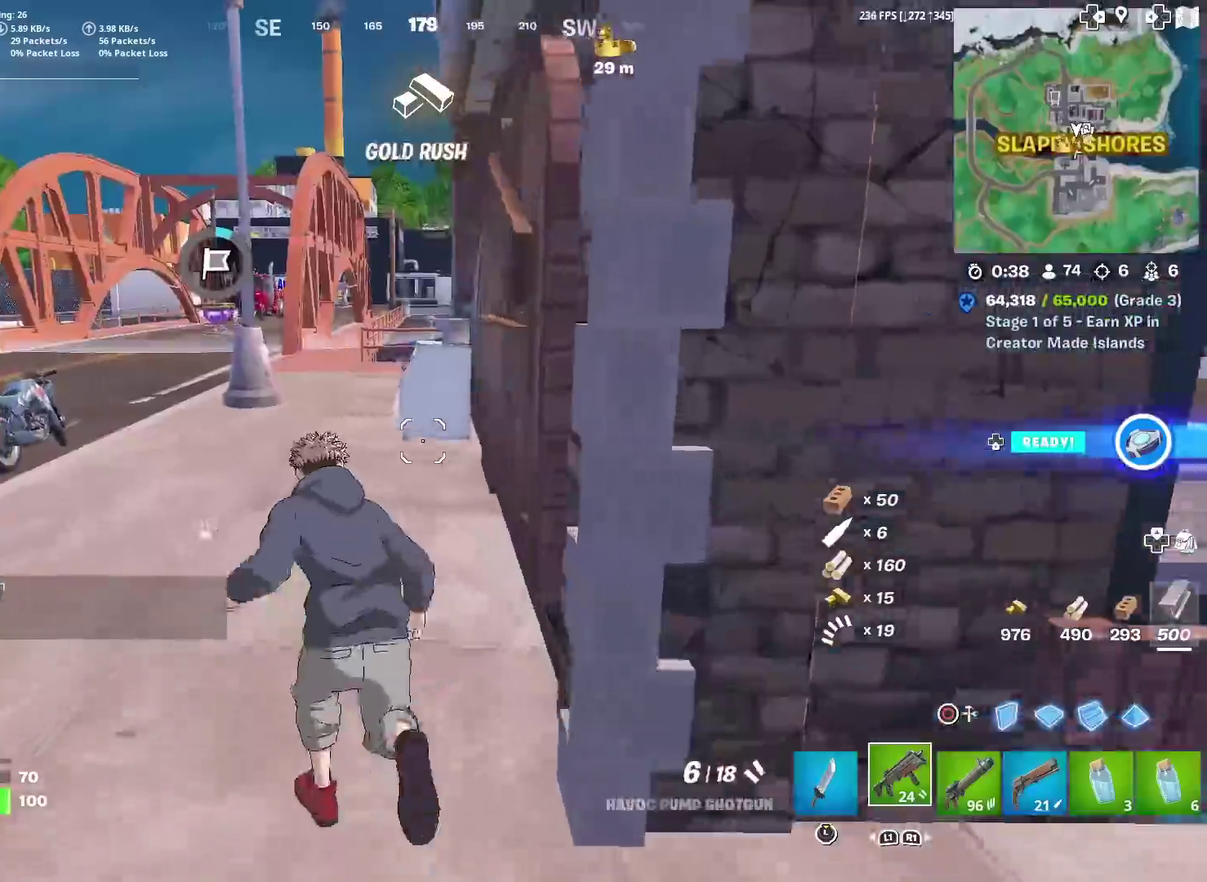
{"dt_ms": 701, "buttons": [], "left_stick": "up-left", "right_stick": "center", "events": [[434, "CROSS", "down"], [551, "CROSS", "up"]]}
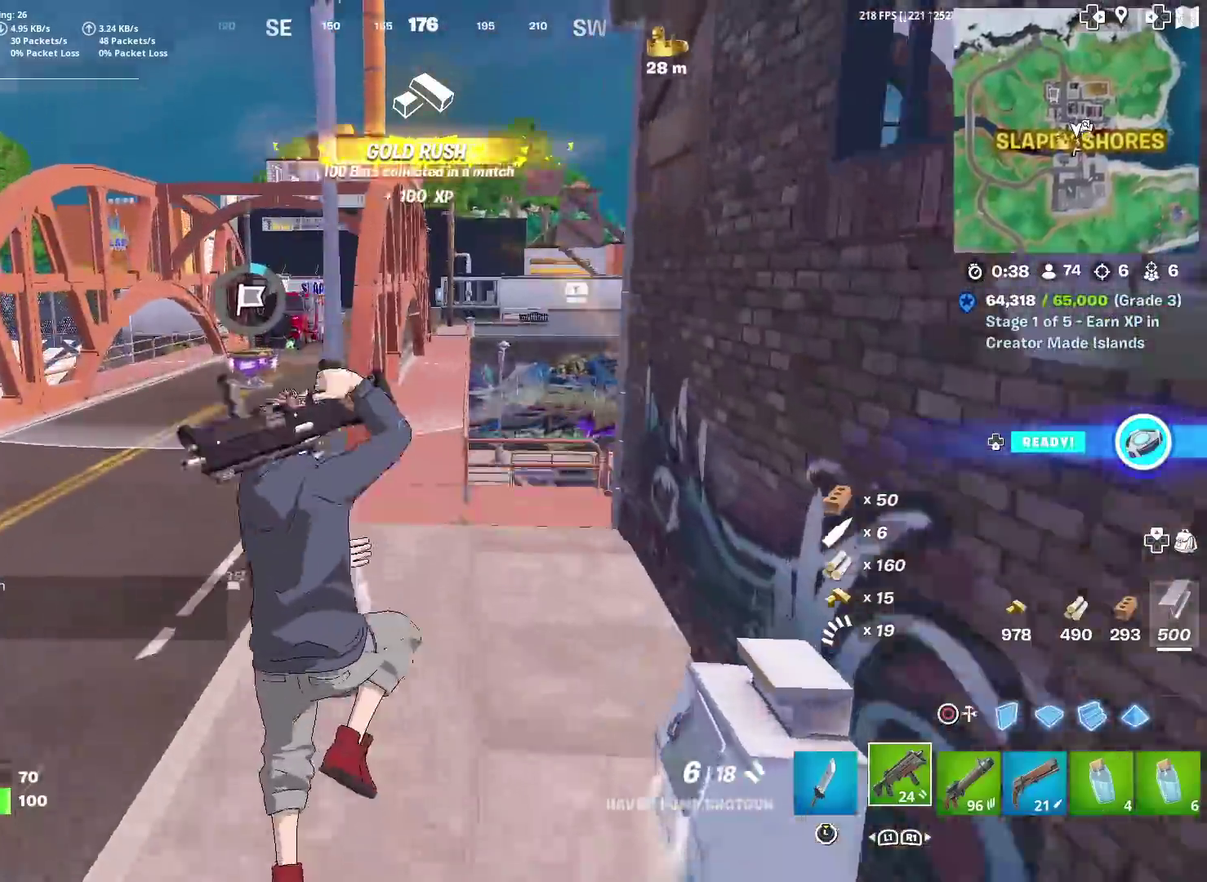
{"dt_ms": 300, "buttons": ["SQUARE"], "left_stick": "up-left", "right_stick": "center", "events": [[33, "left_stick", "left"], [83, "SQUARE", "down"], [133, "SQUARE", "up"], [200, "left_stick", "up-left"], [250, "SQUARE", "down"]]}